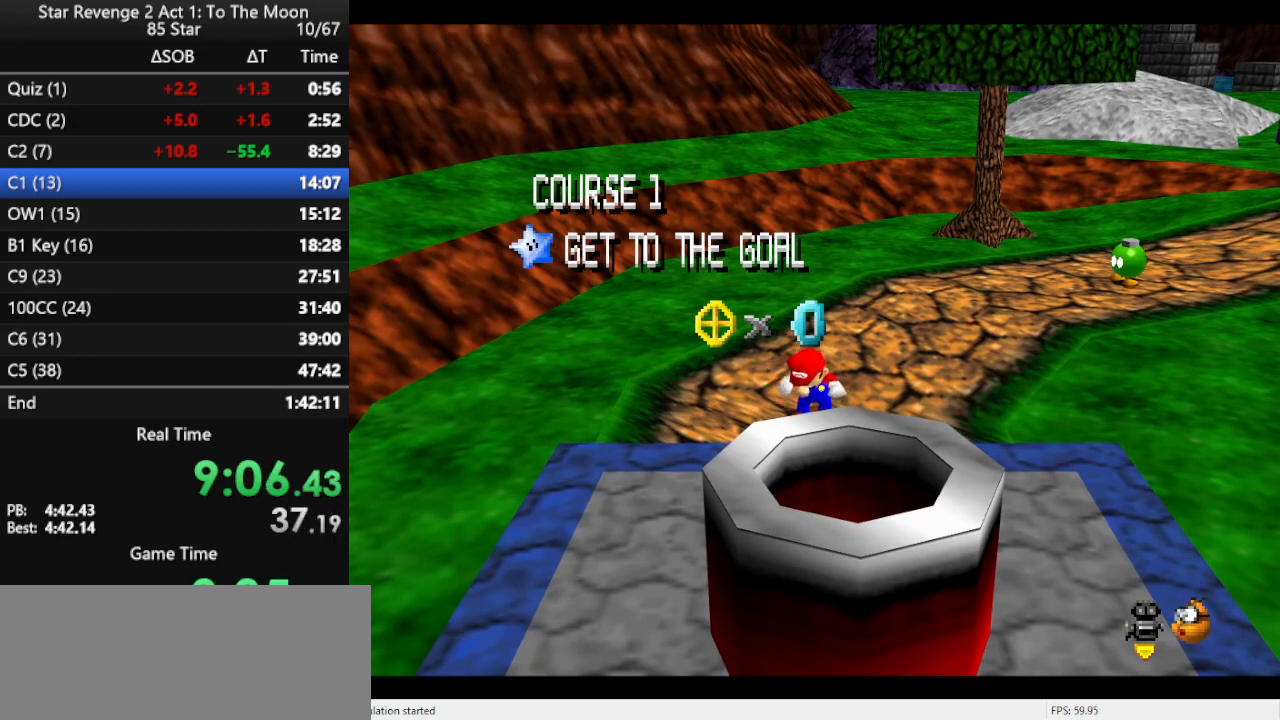
Gameplay with a controller (Nintendo layout); each line is a JSON object with the inputs held at the frame after it. "events" lists button and stick changes between this image and that frame as [ms after this image, input, new state], when the widget could be followed in between. Not read: L3 R3.
{"buttons": [], "left_stick": "center", "events": [[67, "A", "down"], [100, "A", "up"], [200, "A", "down"], [267, "A", "up"], [300, "A", "down"], [467, "A", "up"]]}
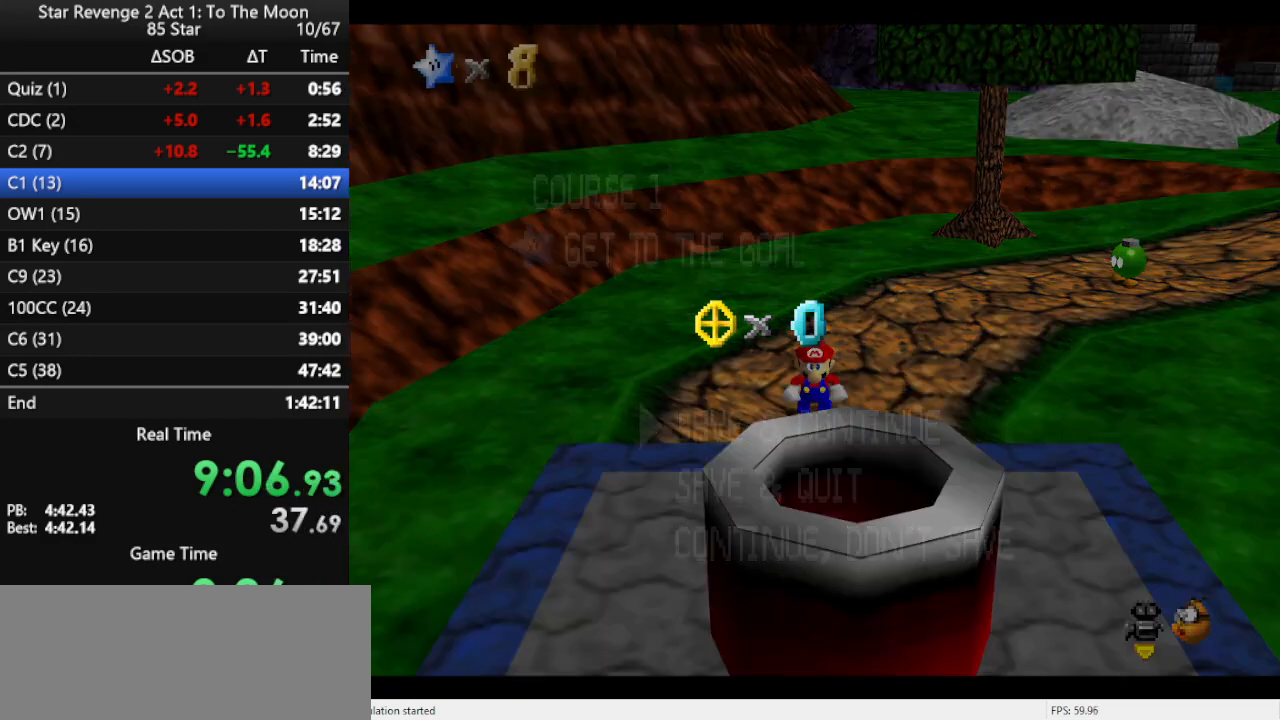
{"buttons": [], "left_stick": "down", "events": [[300, "A", "down"], [400, "left_stick", "down"], [467, "A", "up"]]}
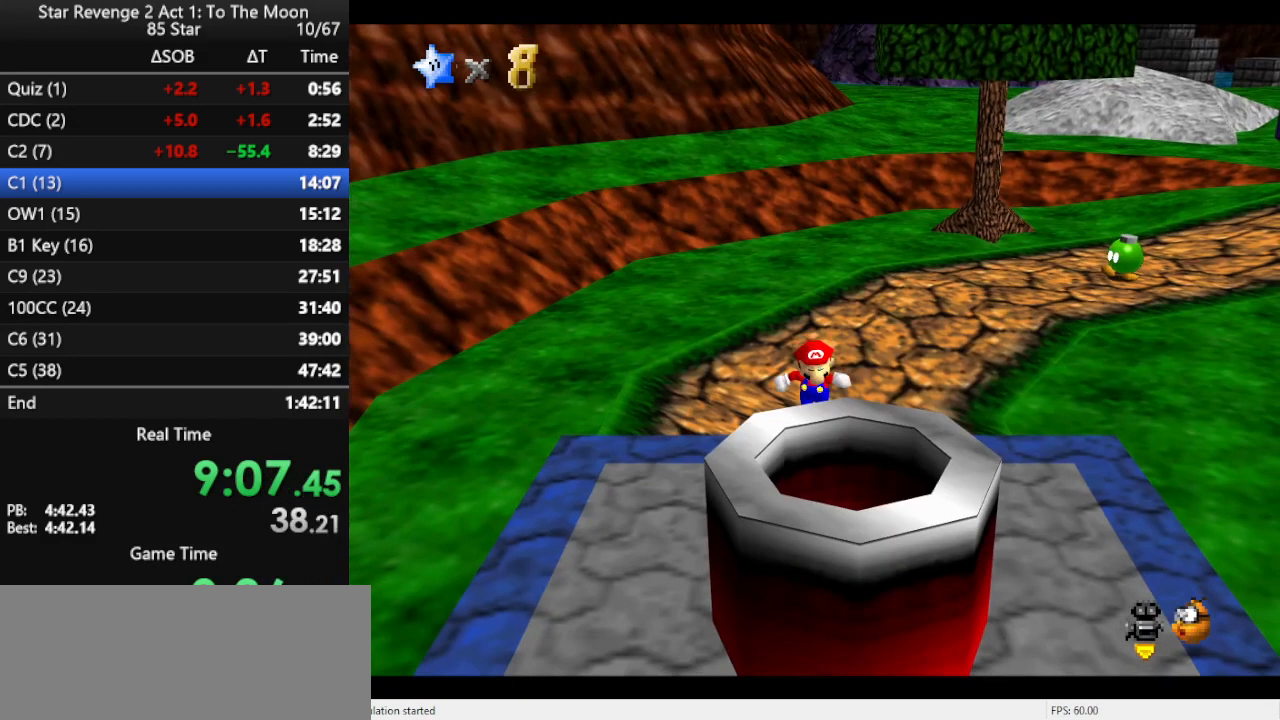
{"buttons": ["B"], "left_stick": "down", "events": [[133, "A", "down"], [367, "A", "up"], [367, "B", "down"]]}
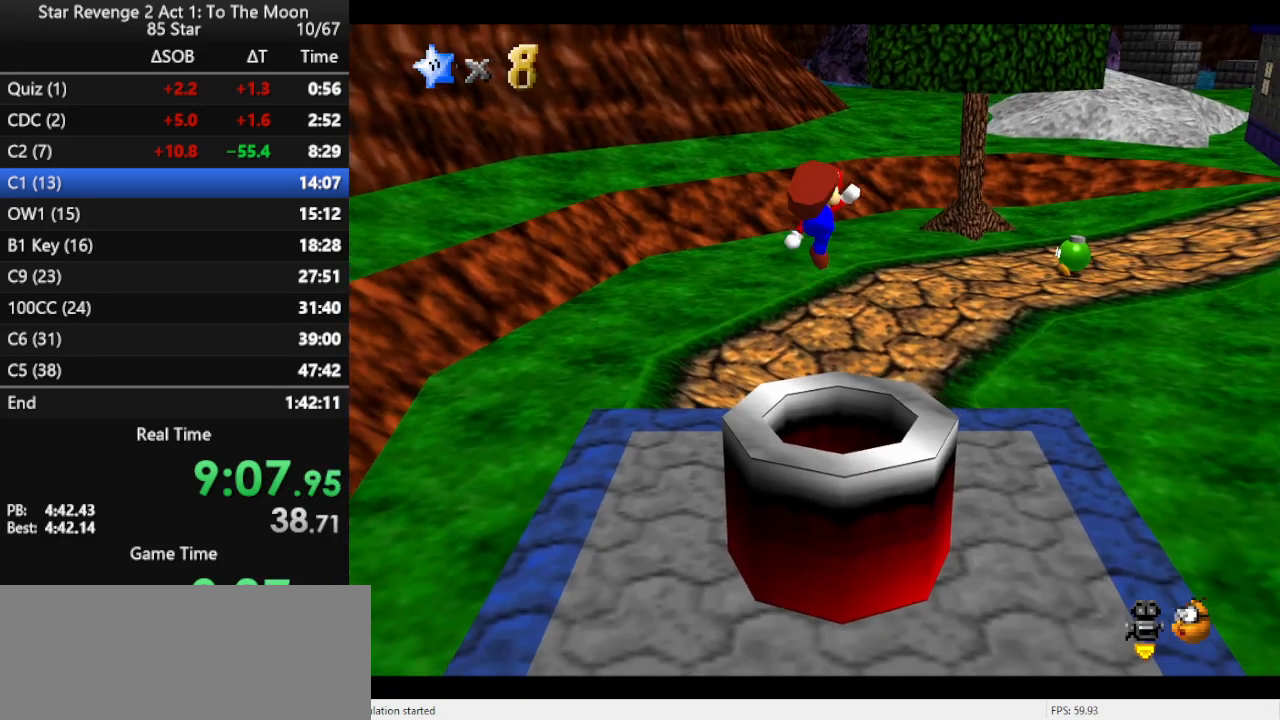
{"buttons": [], "left_stick": "center", "events": [[67, "B", "up"], [67, "left_stick", "center"]]}
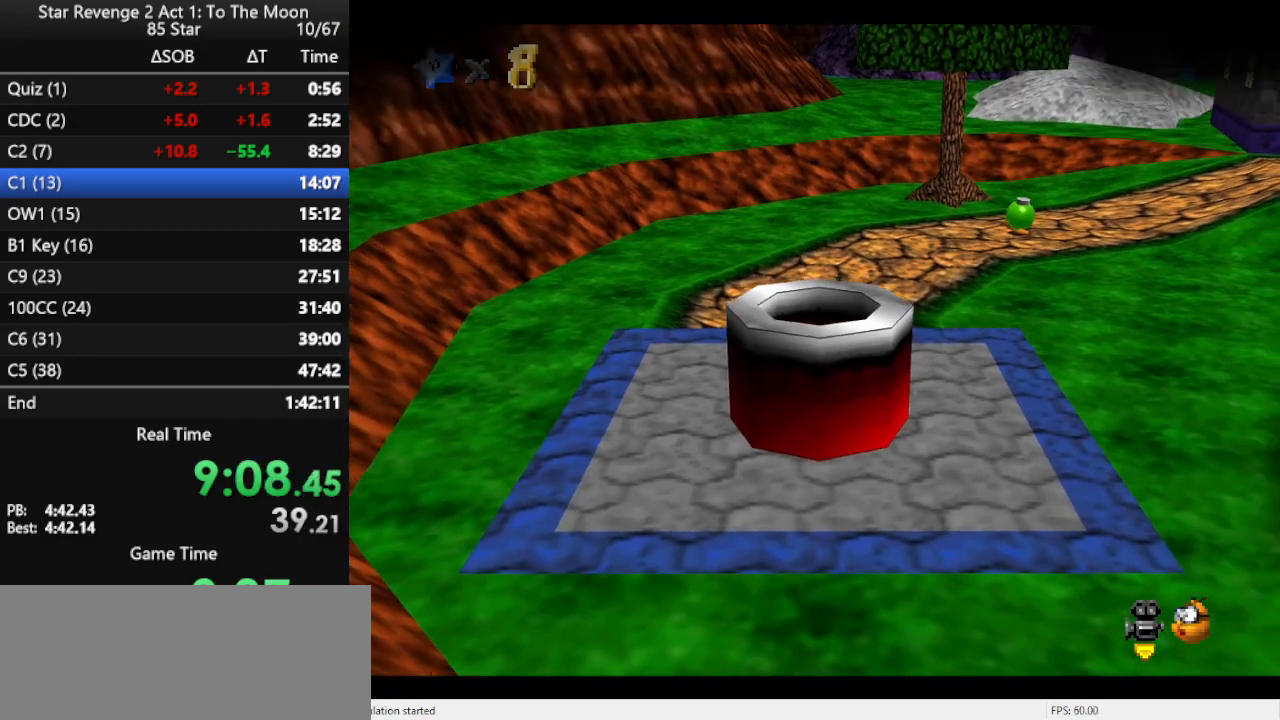
{"buttons": [], "left_stick": "center", "events": []}
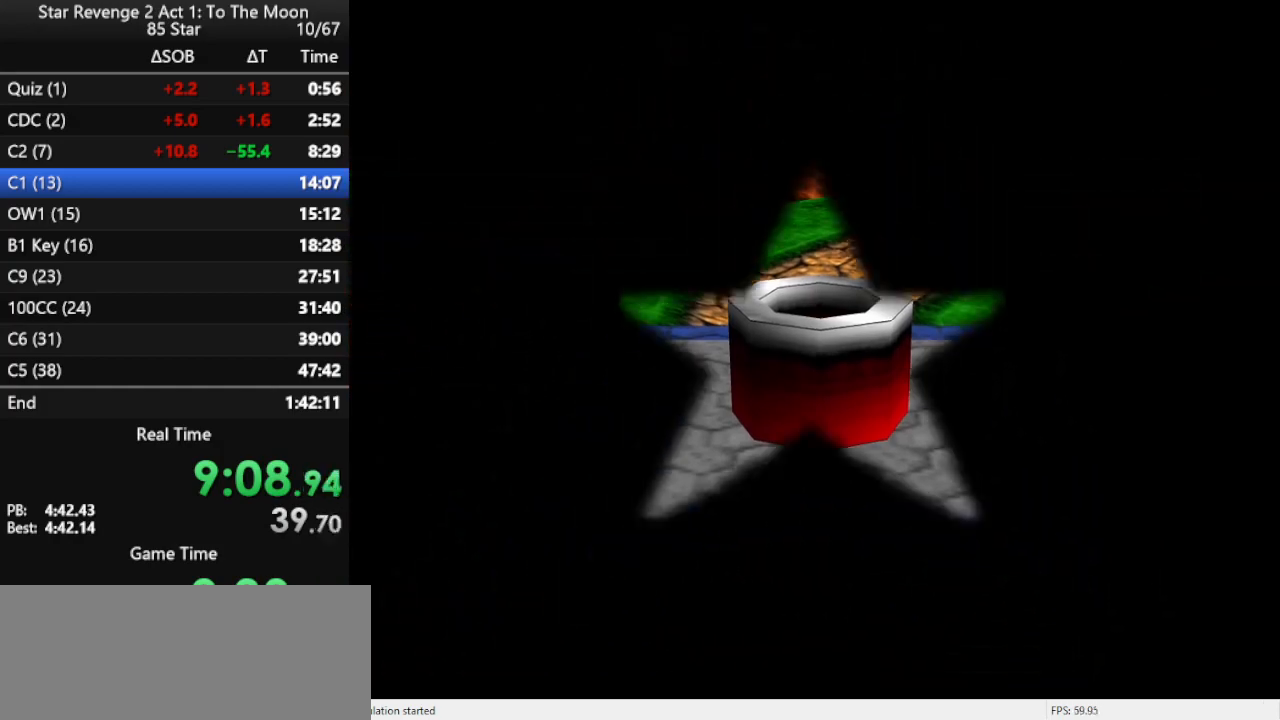
{"buttons": [], "left_stick": "center", "events": []}
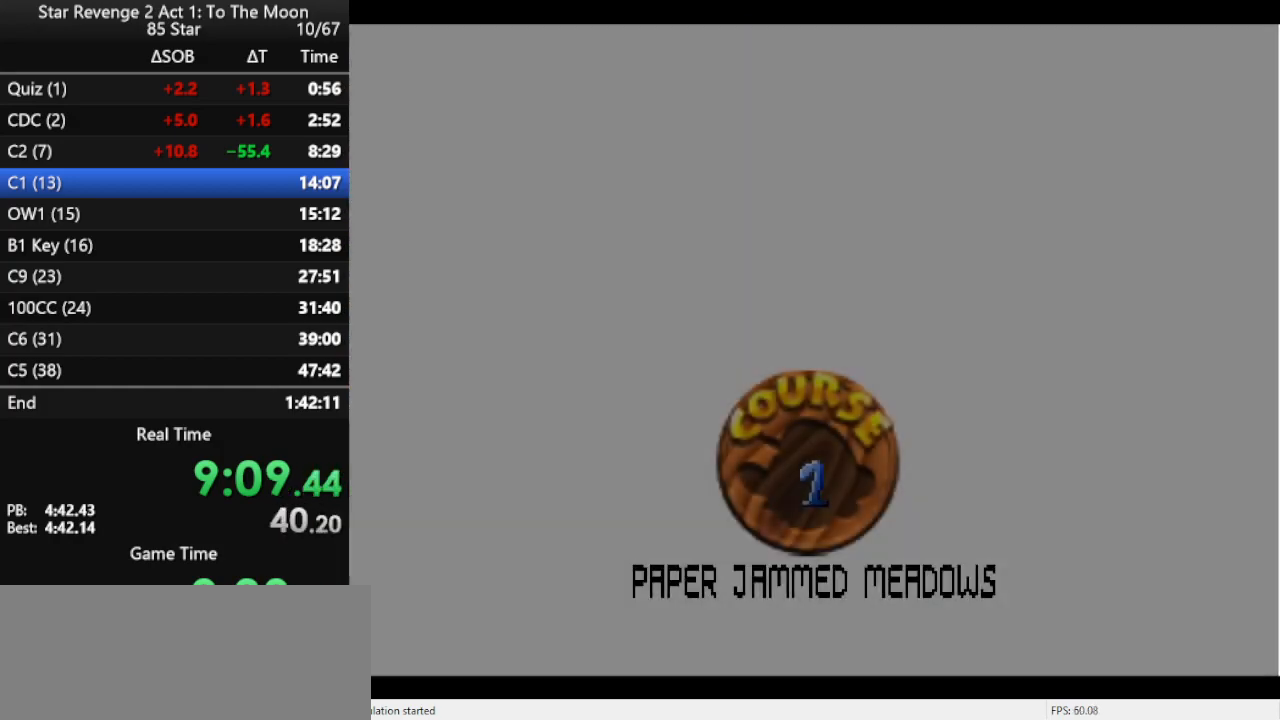
{"buttons": ["B"], "left_stick": "center", "events": [[67, "B", "down"], [133, "B", "up"], [200, "B", "down"], [433, "B", "up"], [467, "B", "down"]]}
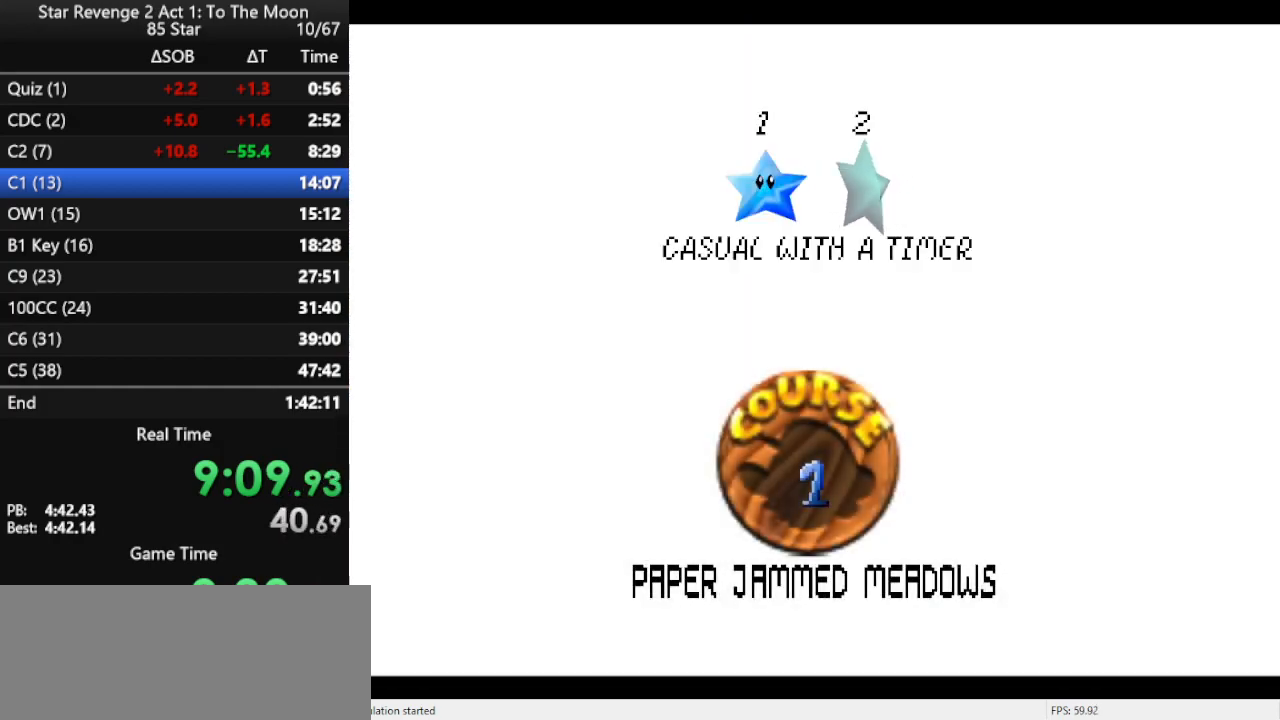
{"buttons": [], "left_stick": "center", "events": [[33, "B", "up"], [133, "B", "down"], [200, "B", "up"], [233, "B", "down"], [300, "B", "up"], [333, "B", "down"], [500, "B", "up"]]}
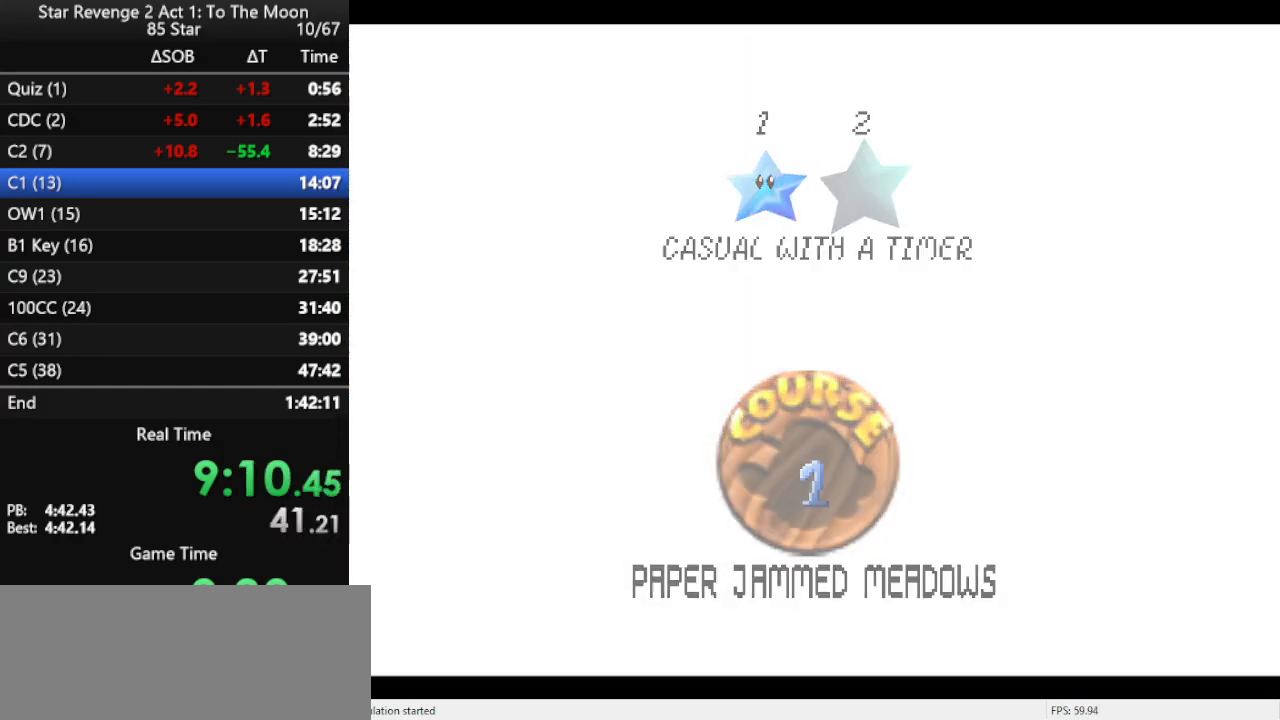
{"buttons": [], "left_stick": "center", "events": []}
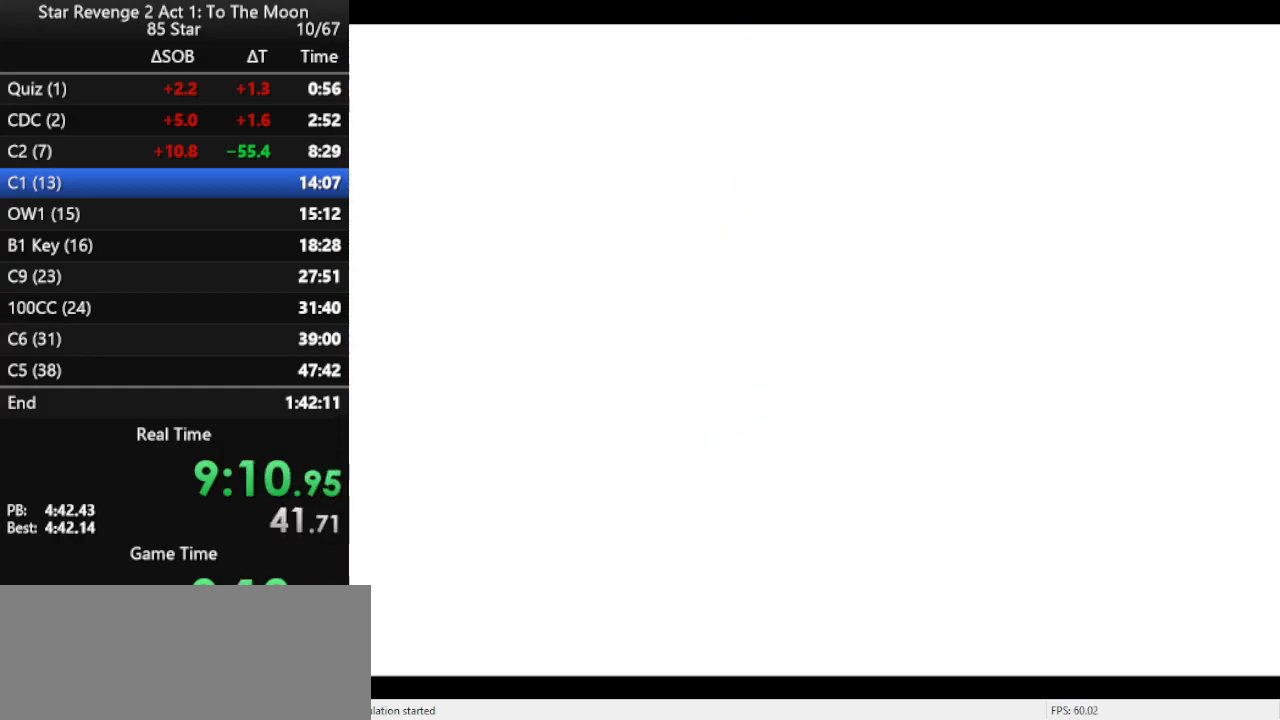
{"buttons": [], "left_stick": "up", "events": [[400, "left_stick", "up"]]}
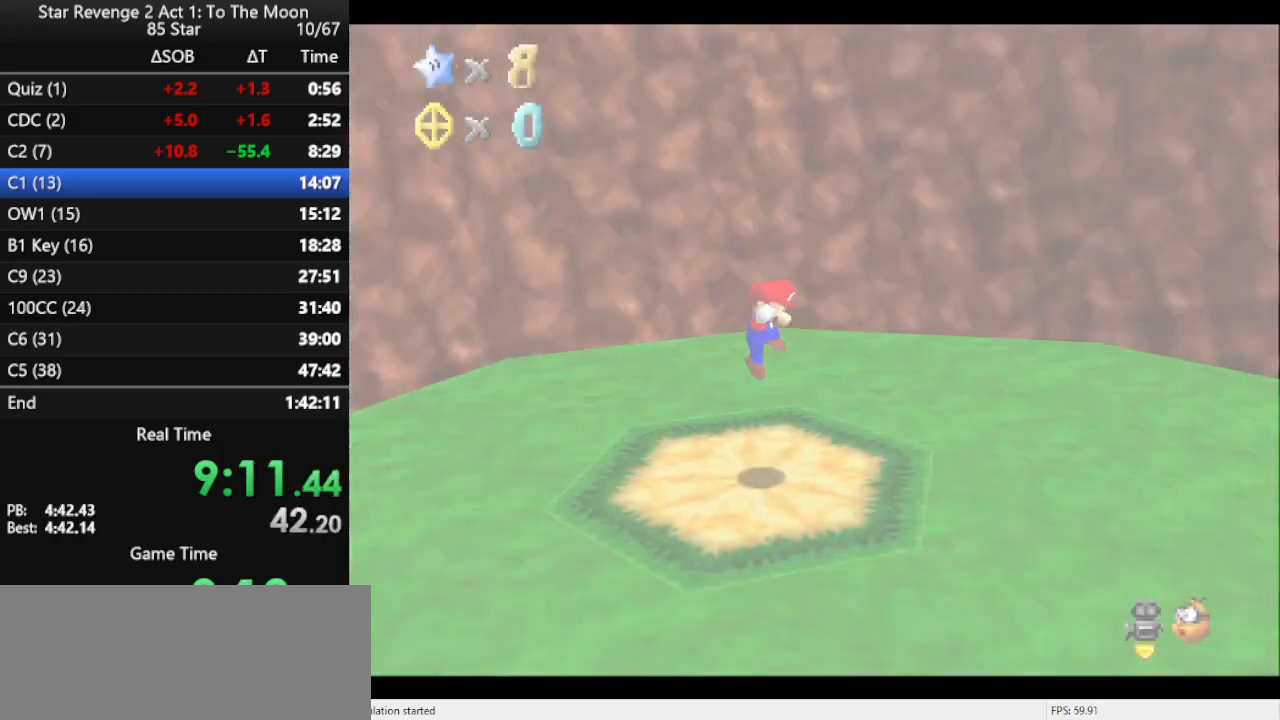
{"buttons": [], "left_stick": "up-left", "events": [[100, "C_LEFT", "down"], [233, "C_LEFT", "up"], [267, "C_LEFT", "down"], [367, "C_LEFT", "up"], [400, "left_stick", "up-left"]]}
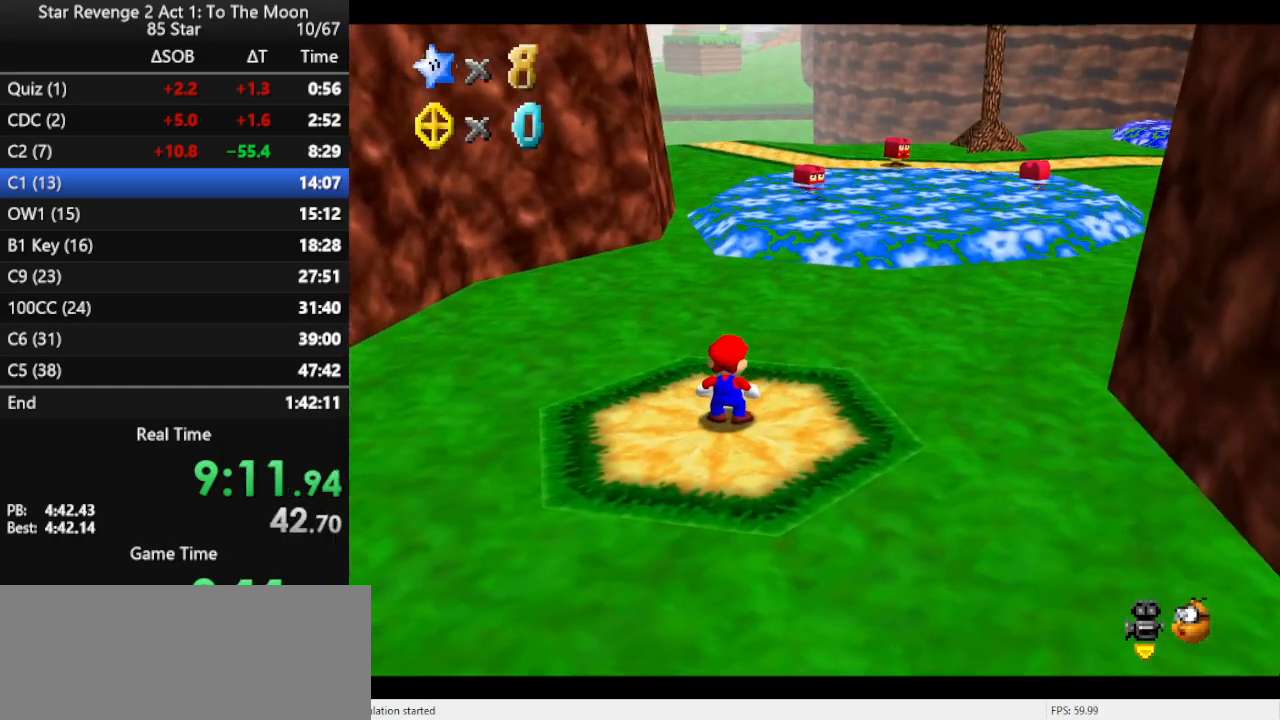
{"buttons": ["A"], "left_stick": "up", "events": [[33, "left_stick", "up"], [300, "A", "down"]]}
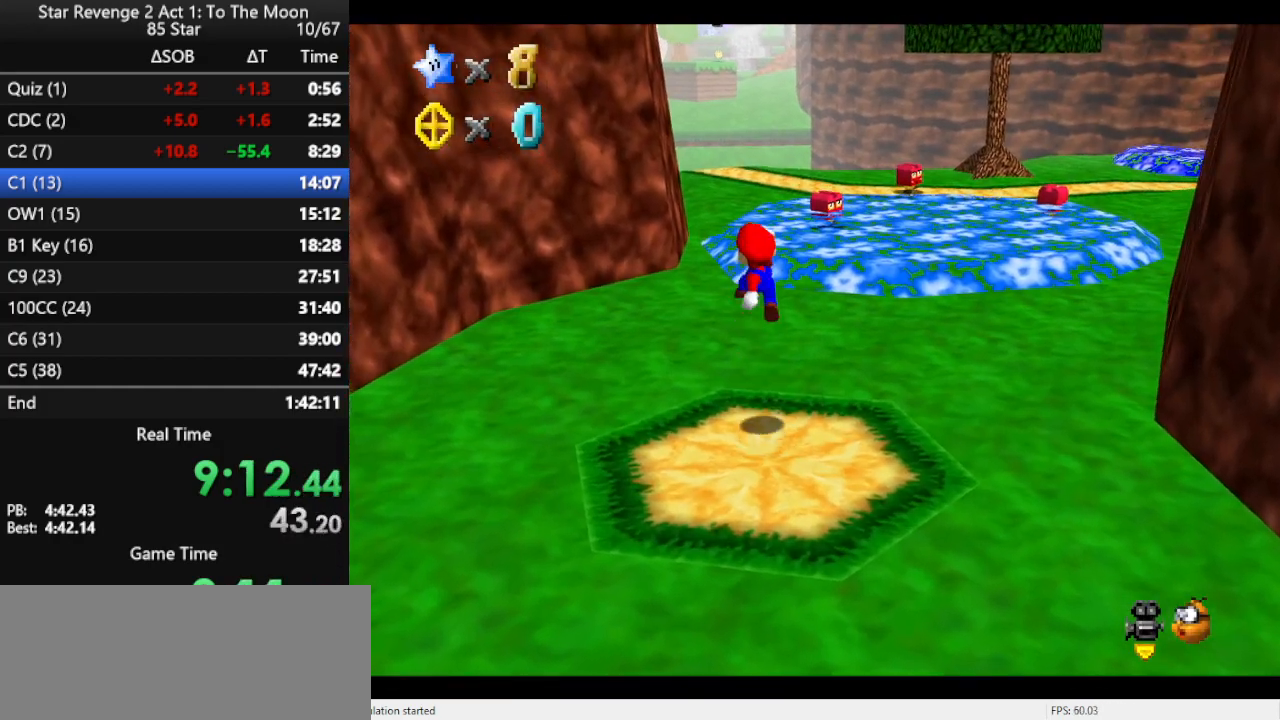
{"buttons": [], "left_stick": "up-right", "events": [[167, "A", "up"], [267, "C_RIGHT", "down"], [400, "C_RIGHT", "up"], [500, "left_stick", "up-right"]]}
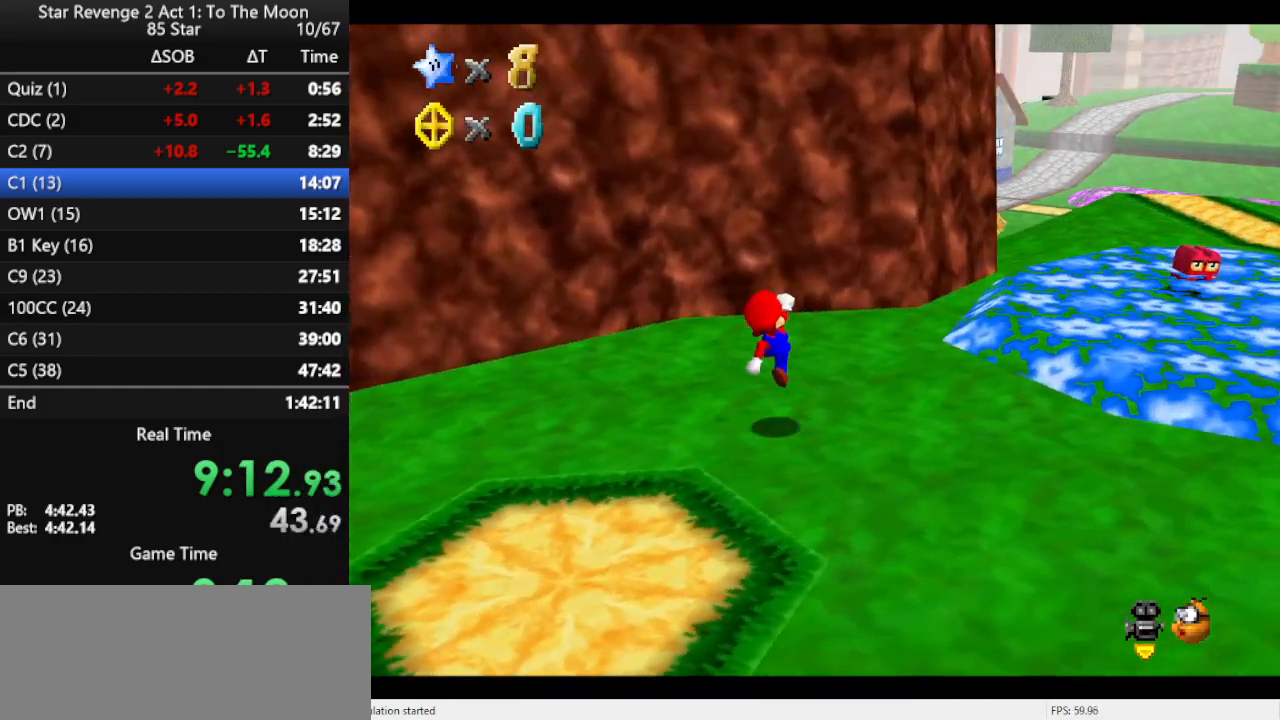
{"buttons": [], "left_stick": "up-right", "events": [[333, "B", "down"], [433, "B", "up"]]}
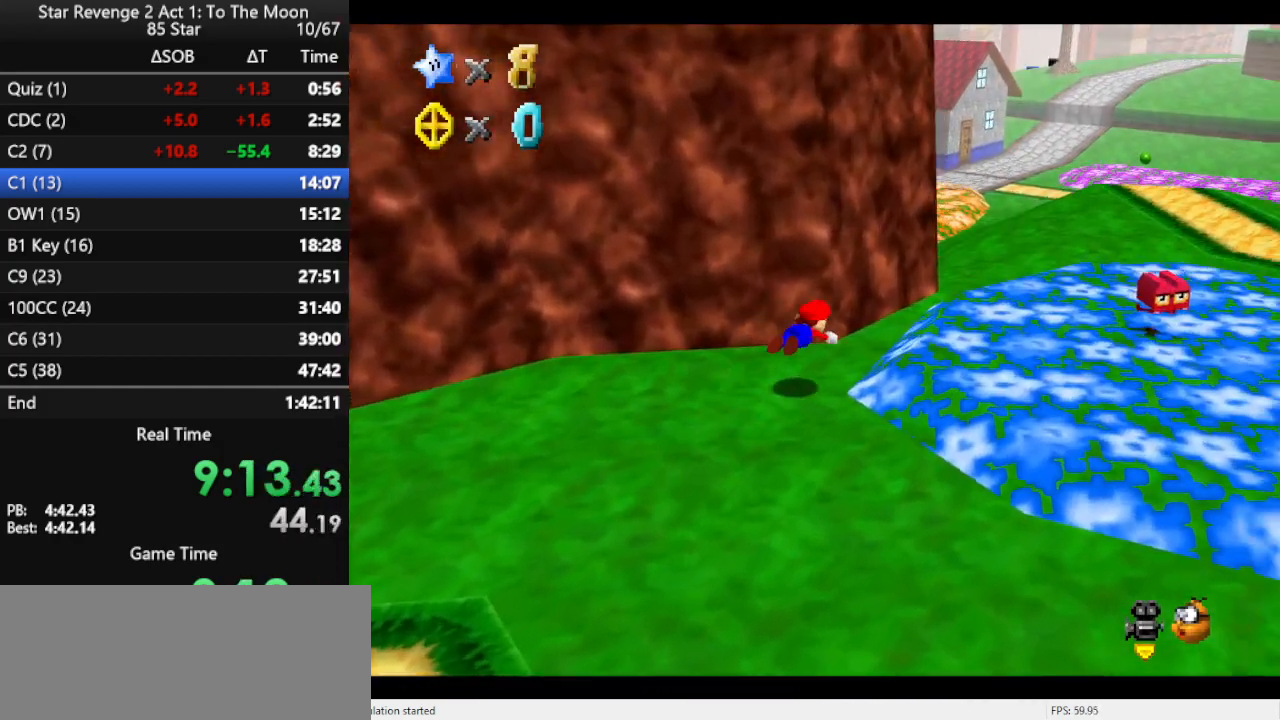
{"buttons": [], "left_stick": "up-right", "events": [[200, "B", "down"], [300, "B", "up"], [333, "B", "down"], [500, "B", "up"]]}
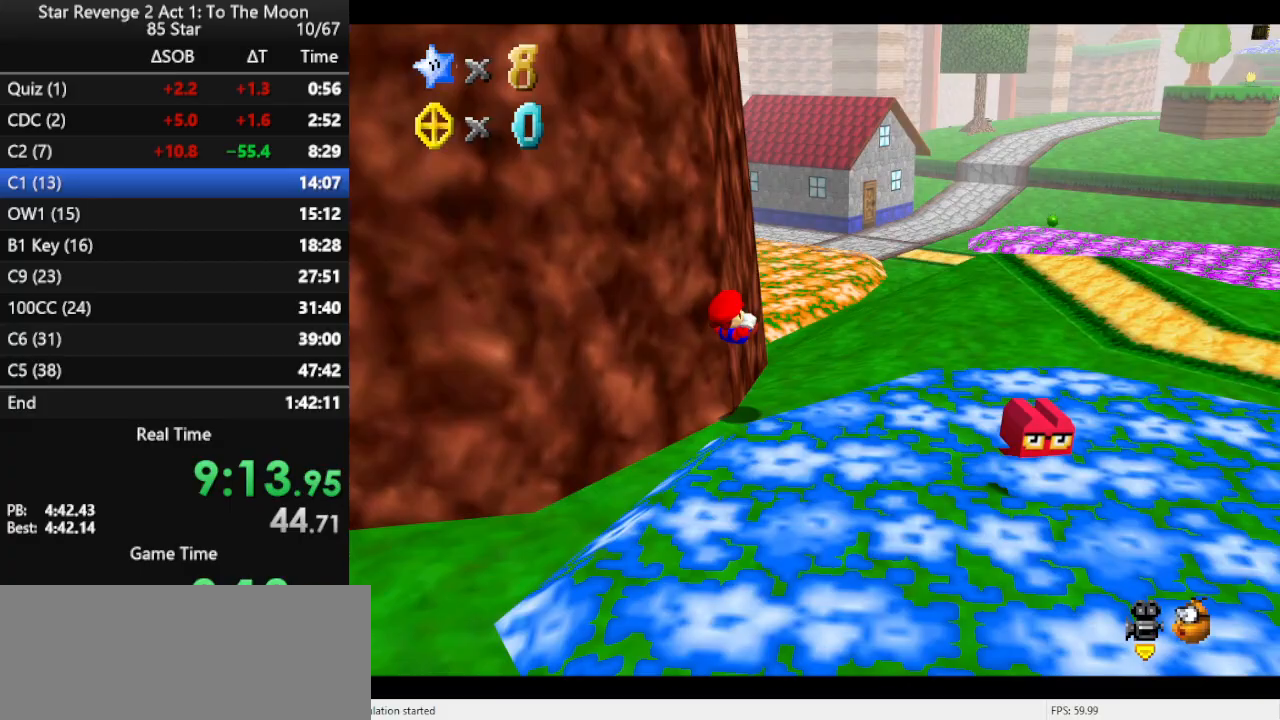
{"buttons": ["A", "B"], "left_stick": "up", "events": [[233, "left_stick", "up"], [500, "A", "down"], [500, "B", "down"]]}
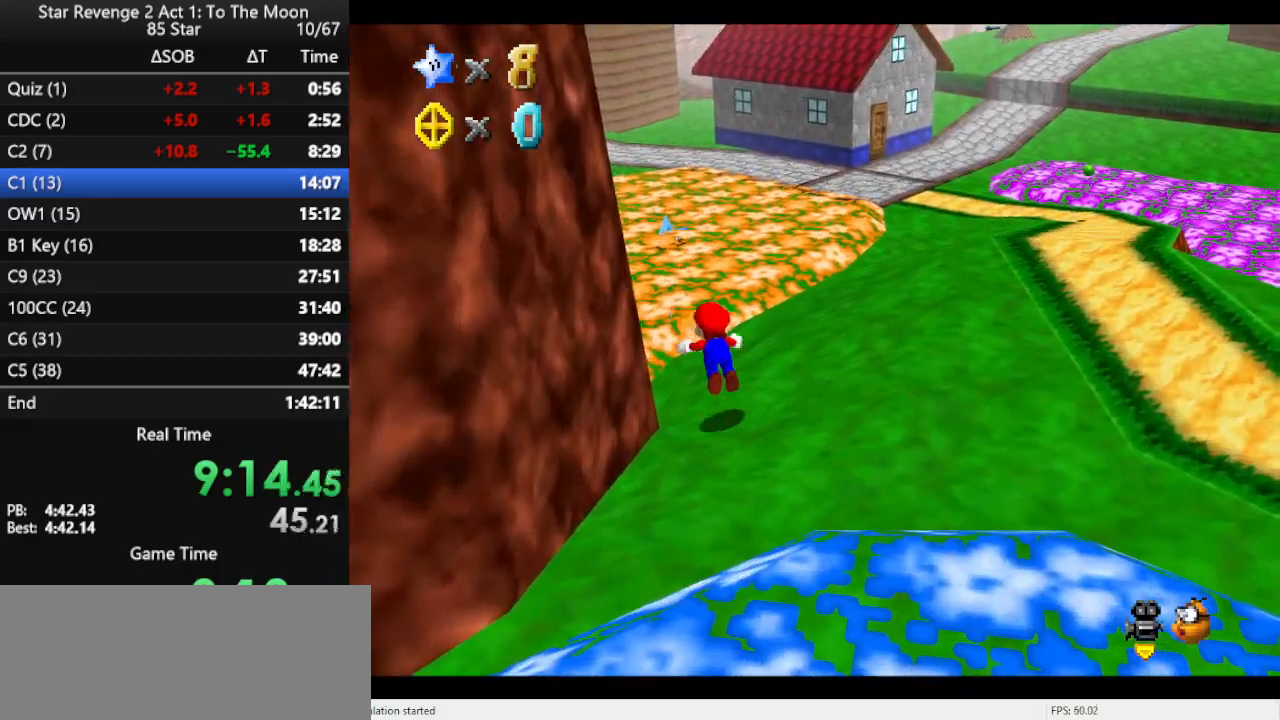
{"buttons": ["C_RIGHT"], "left_stick": "up", "events": [[100, "A", "up"], [200, "B", "up"], [400, "C_RIGHT", "down"]]}
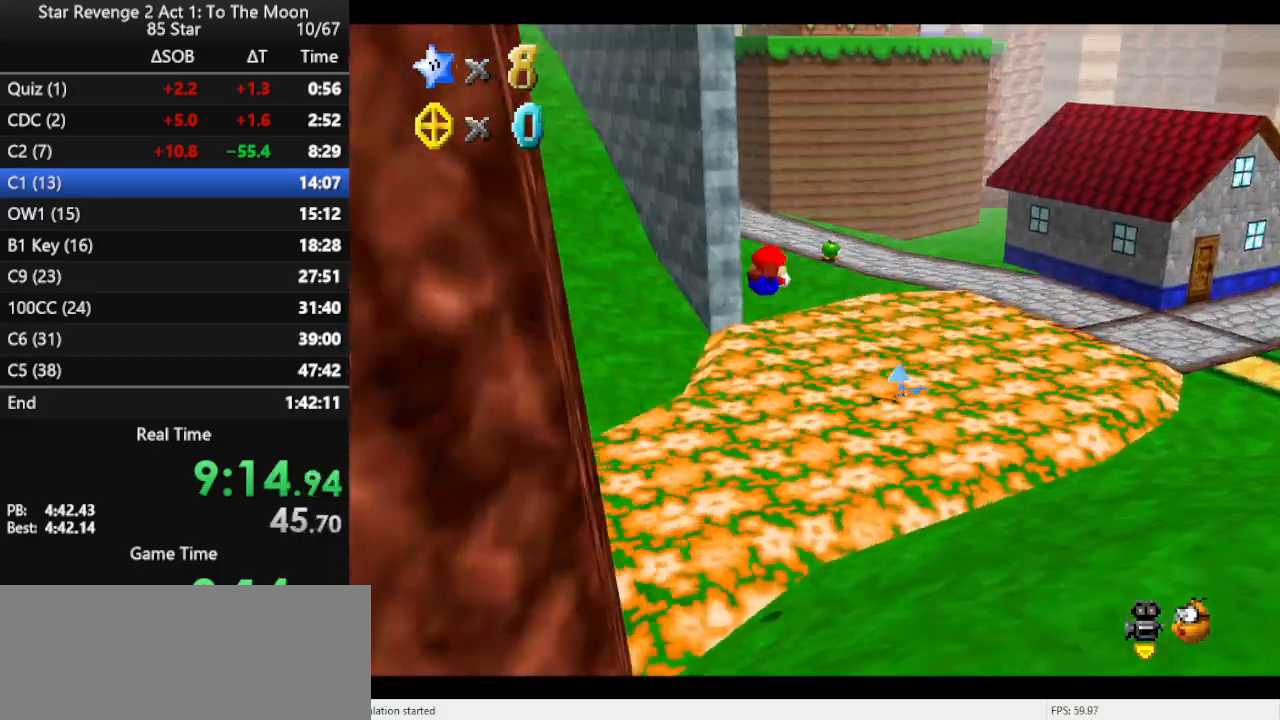
{"buttons": [], "left_stick": "up-right", "events": [[67, "C_RIGHT", "up"], [433, "left_stick", "up-right"]]}
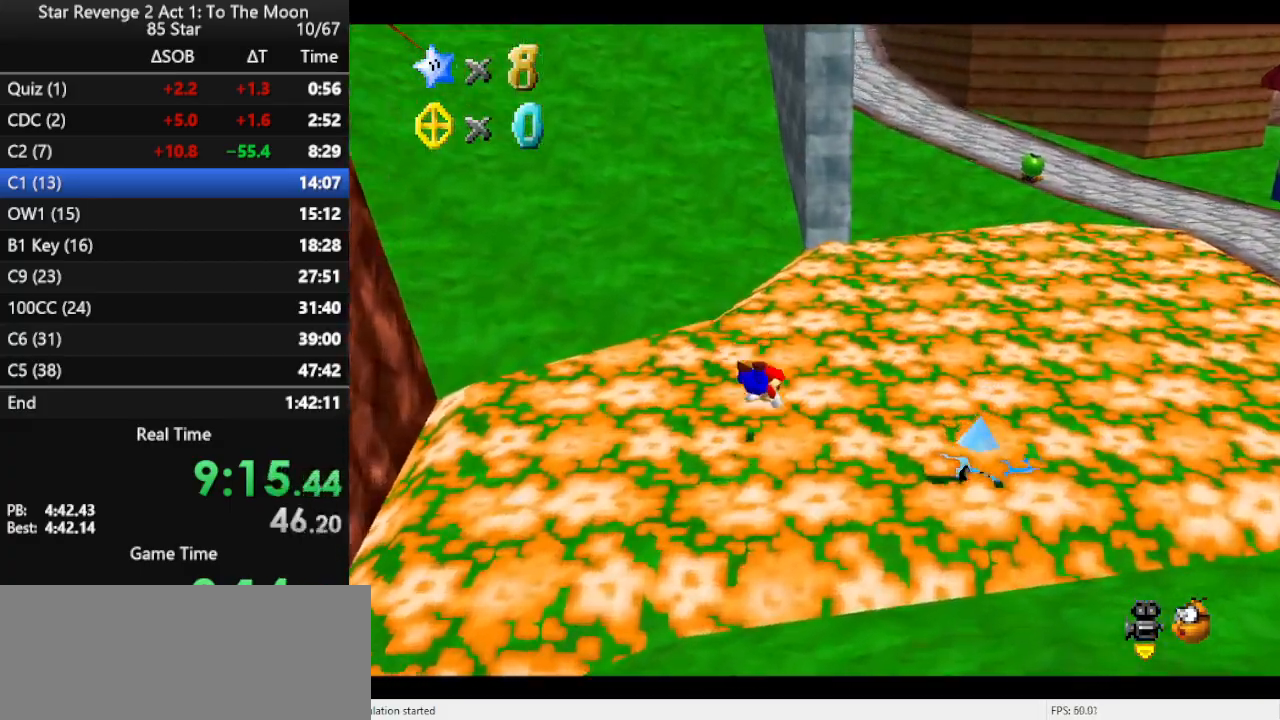
{"buttons": [], "left_stick": "up-right", "events": [[167, "A", "down"], [233, "A", "up"], [300, "A", "down"], [433, "A", "up"]]}
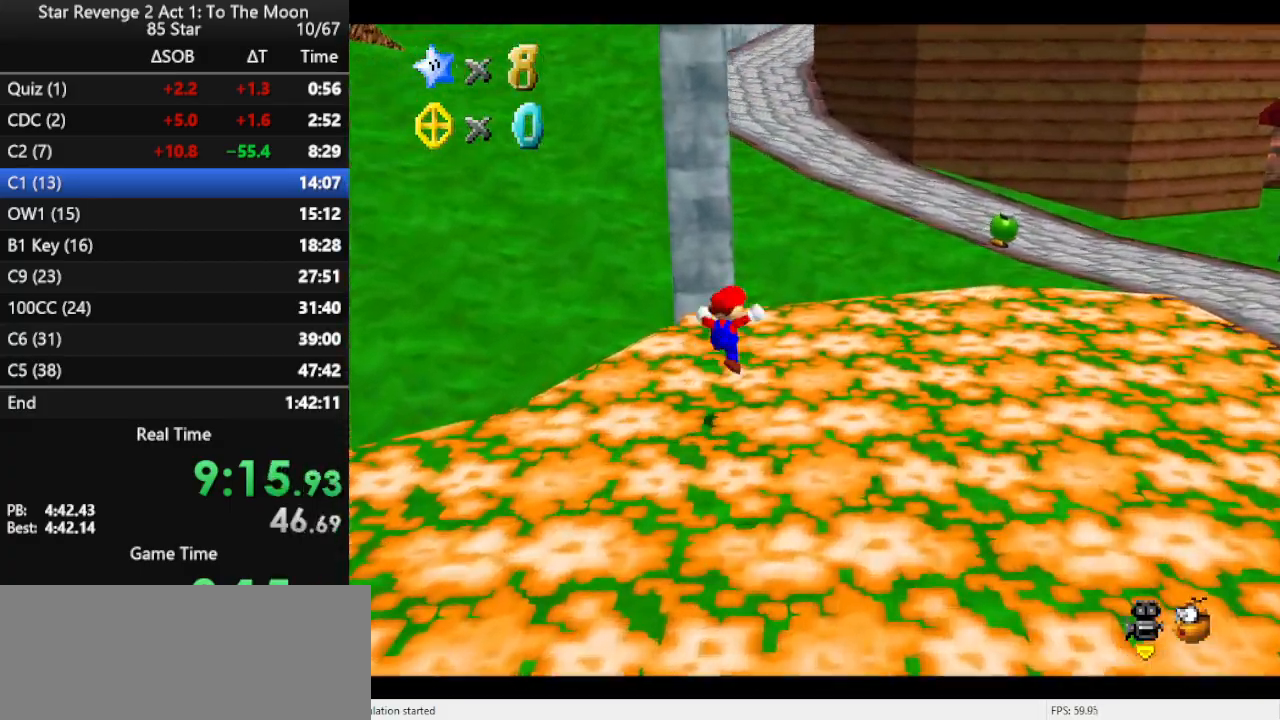
{"buttons": ["A", "B"], "left_stick": "up", "events": [[167, "left_stick", "up"], [300, "A", "down"], [300, "B", "down"]]}
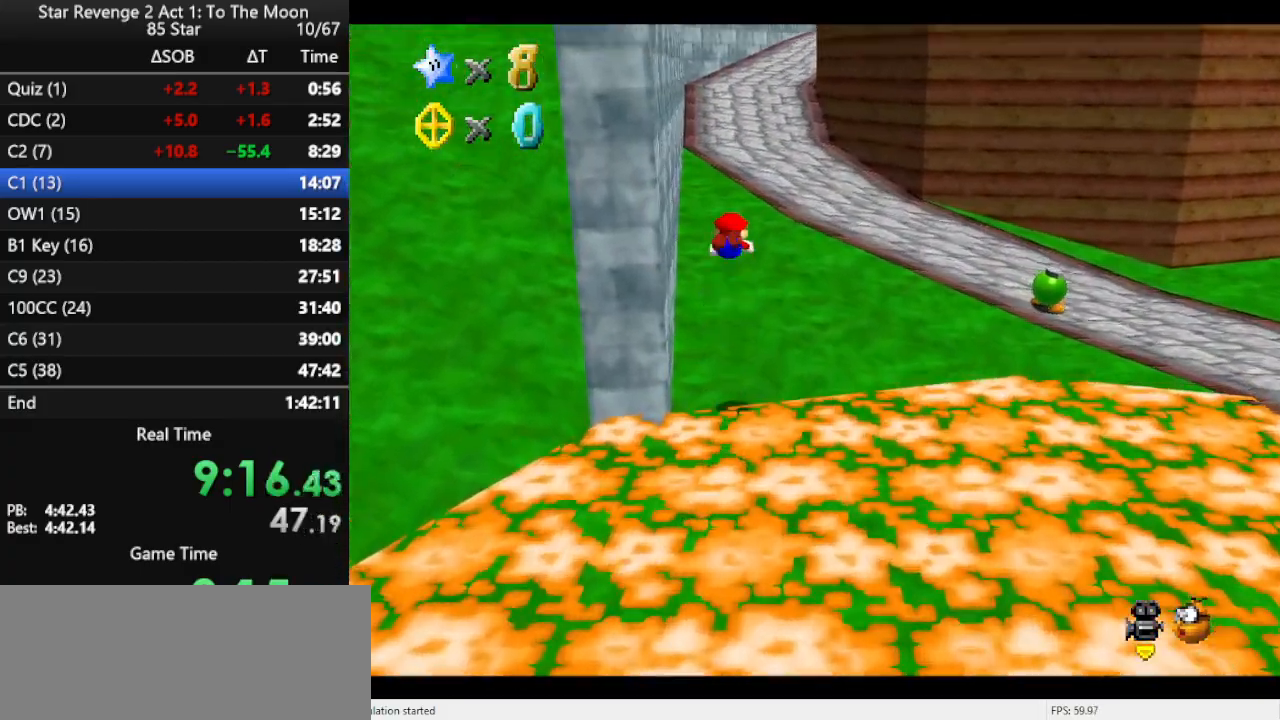
{"buttons": [], "left_stick": "up", "events": [[133, "B", "up"], [167, "A", "up"]]}
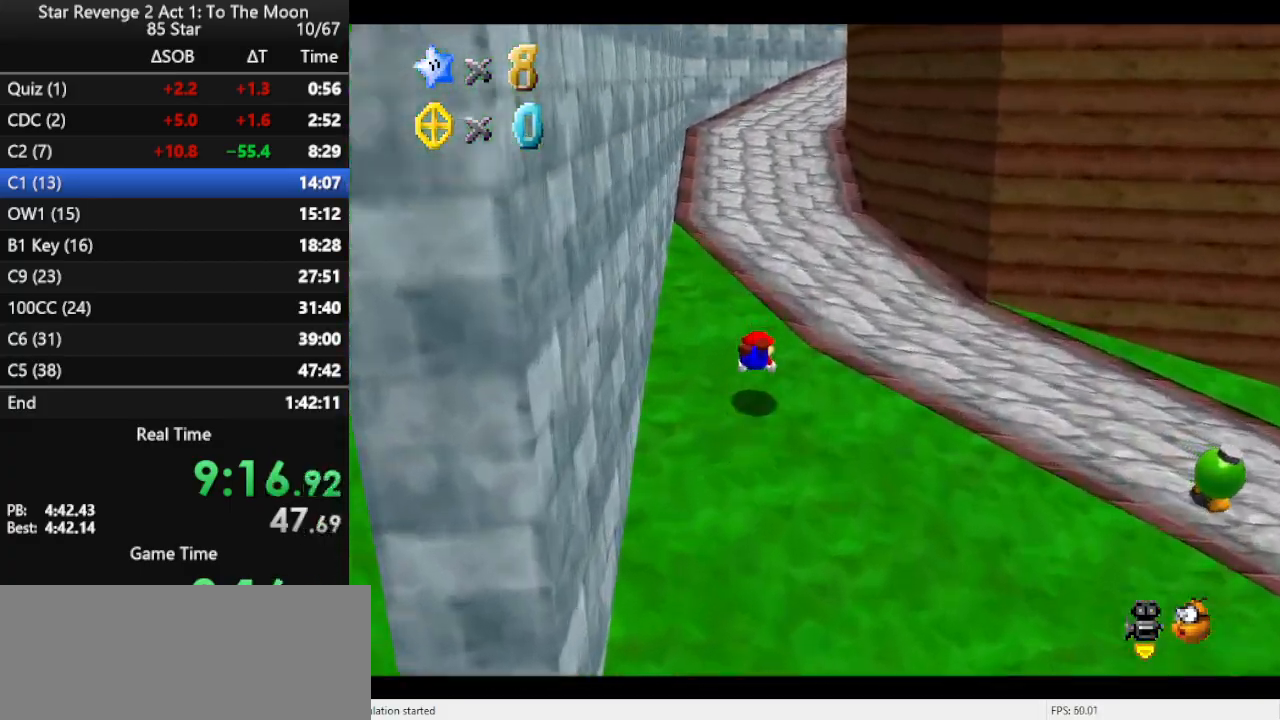
{"buttons": [], "left_stick": "up", "events": [[100, "A", "down"], [200, "A", "up"]]}
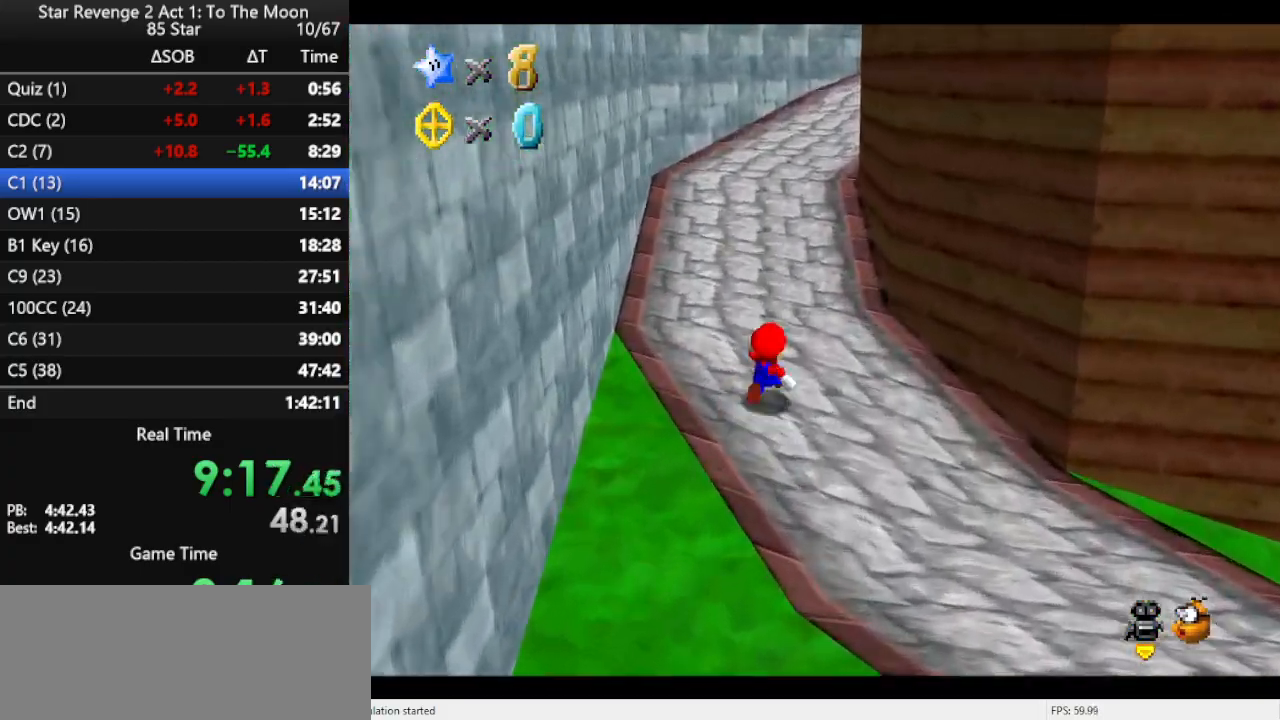
{"buttons": ["A"], "left_stick": "right", "events": [[300, "left_stick", "left"], [367, "left_stick", "down"], [433, "A", "down"], [433, "left_stick", "right"]]}
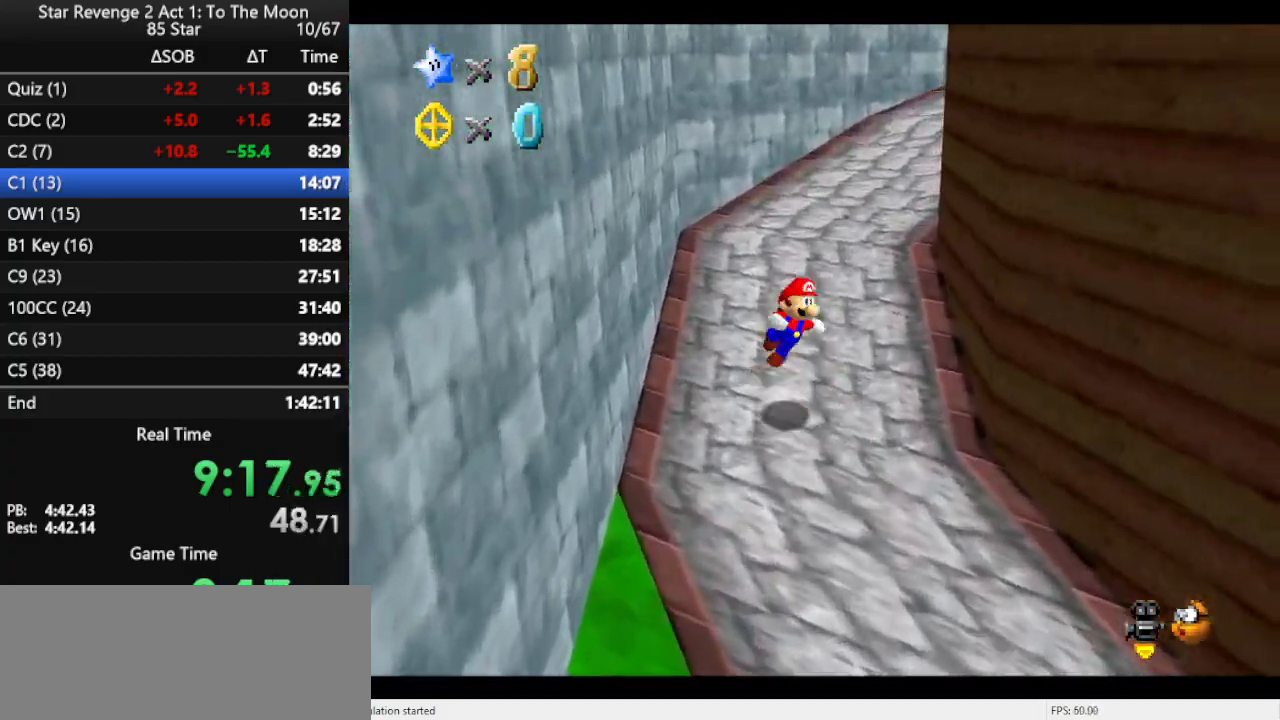
{"buttons": [], "left_stick": "down-right", "events": [[200, "left_stick", "up-right"], [433, "A", "up"], [500, "left_stick", "down-right"]]}
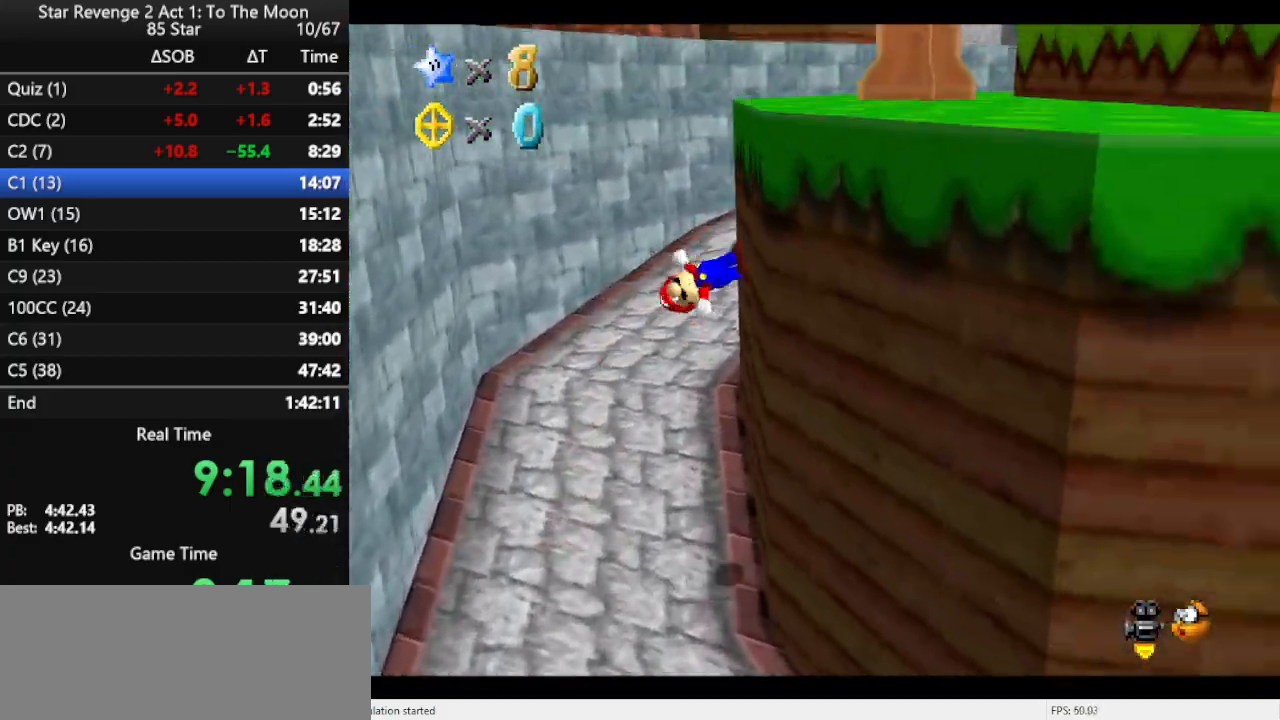
{"buttons": [], "left_stick": "down-left", "events": [[67, "A", "down"], [67, "left_stick", "down-left"], [233, "left_stick", "left"], [333, "A", "up"], [333, "left_stick", "down-left"]]}
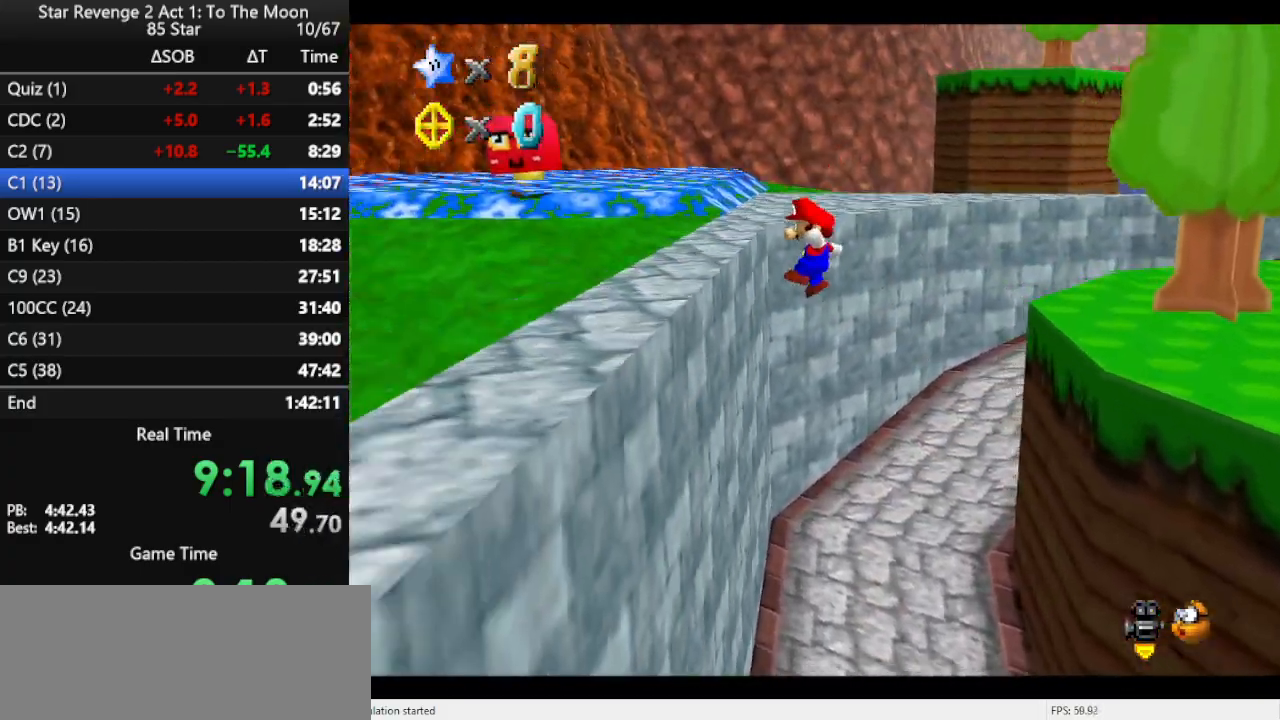
{"buttons": [], "left_stick": "down", "events": [[133, "left_stick", "down"], [167, "A", "down"], [467, "A", "up"]]}
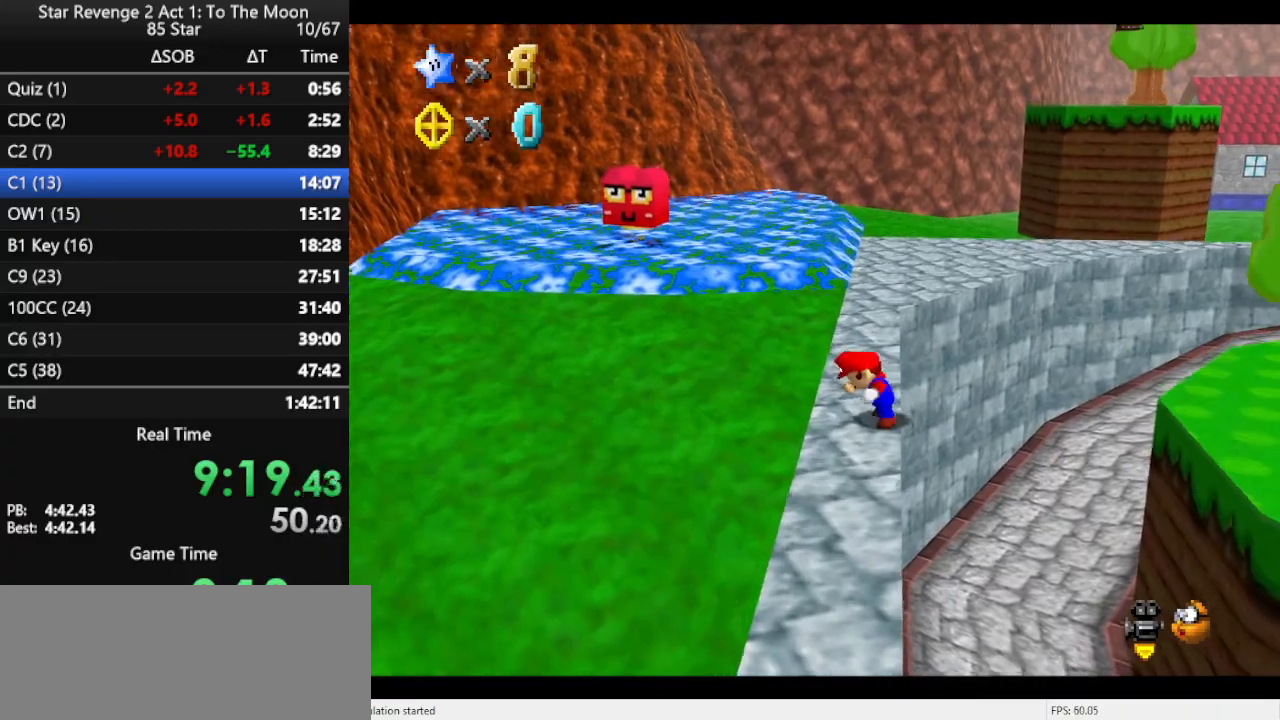
{"buttons": ["A"], "left_stick": "down", "events": [[367, "A", "down"]]}
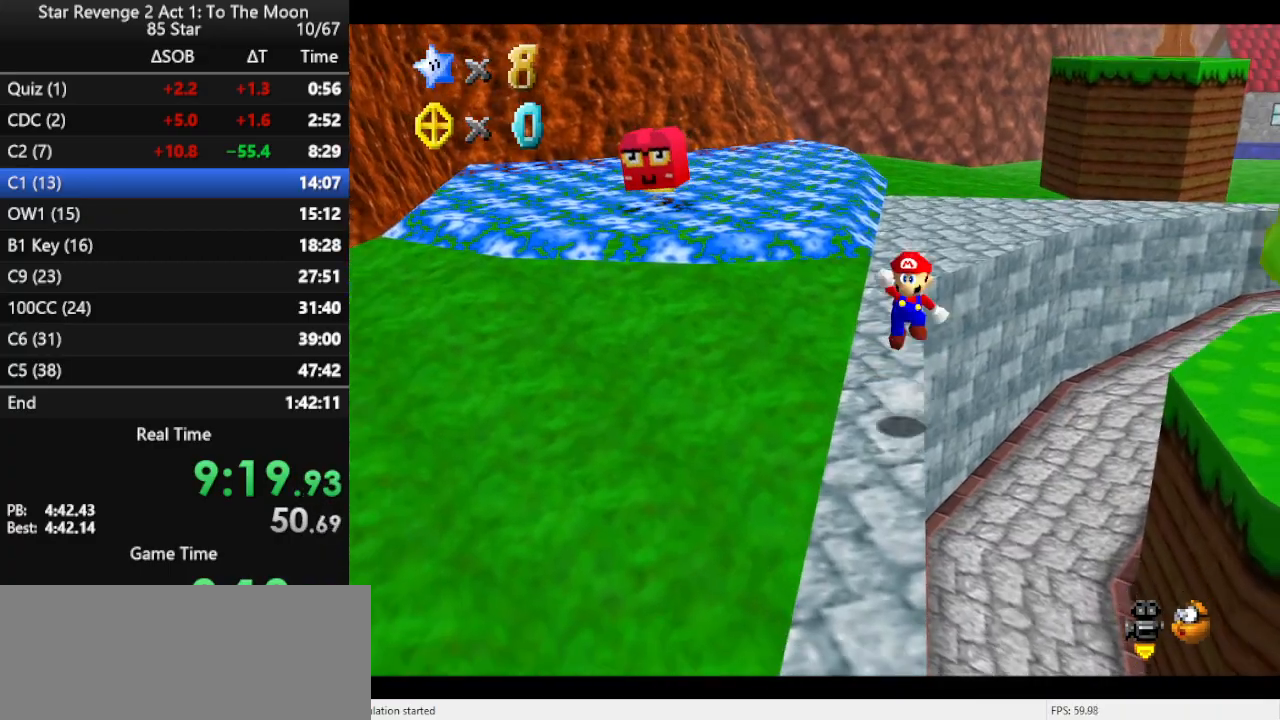
{"buttons": [], "left_stick": "down", "events": [[167, "B", "down"], [300, "A", "up"], [300, "B", "up"]]}
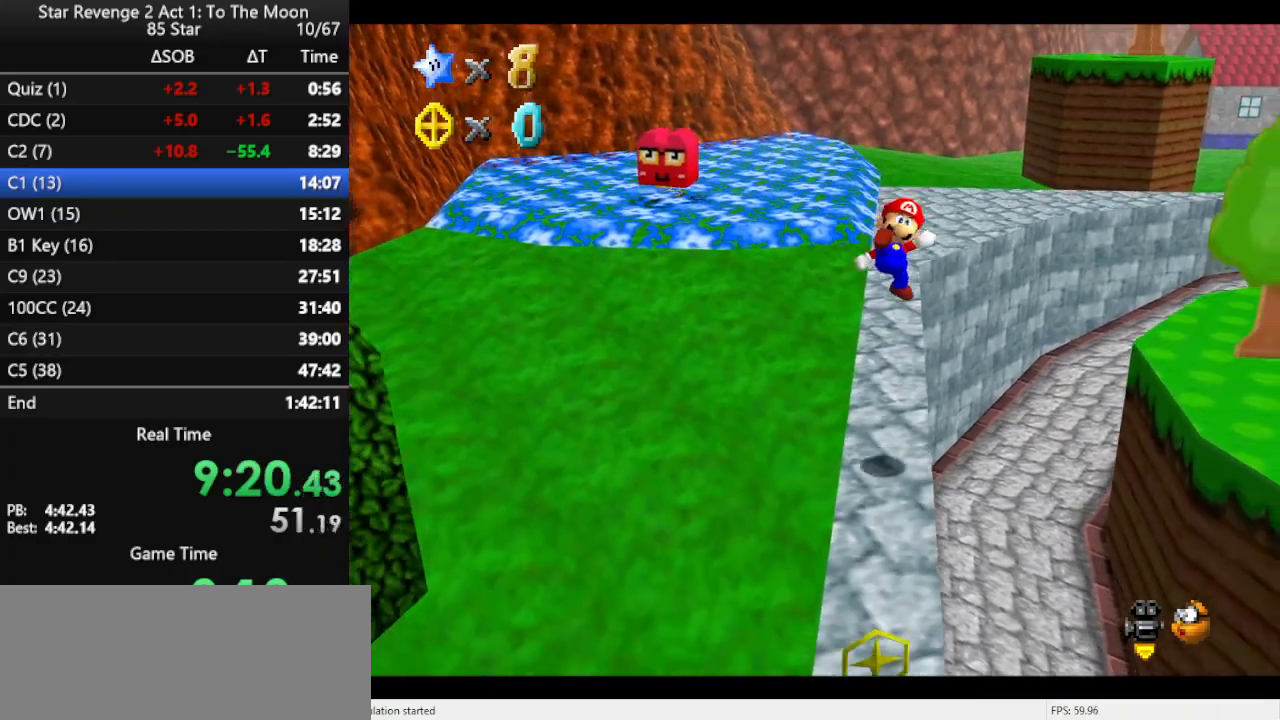
{"buttons": [], "left_stick": "down", "events": []}
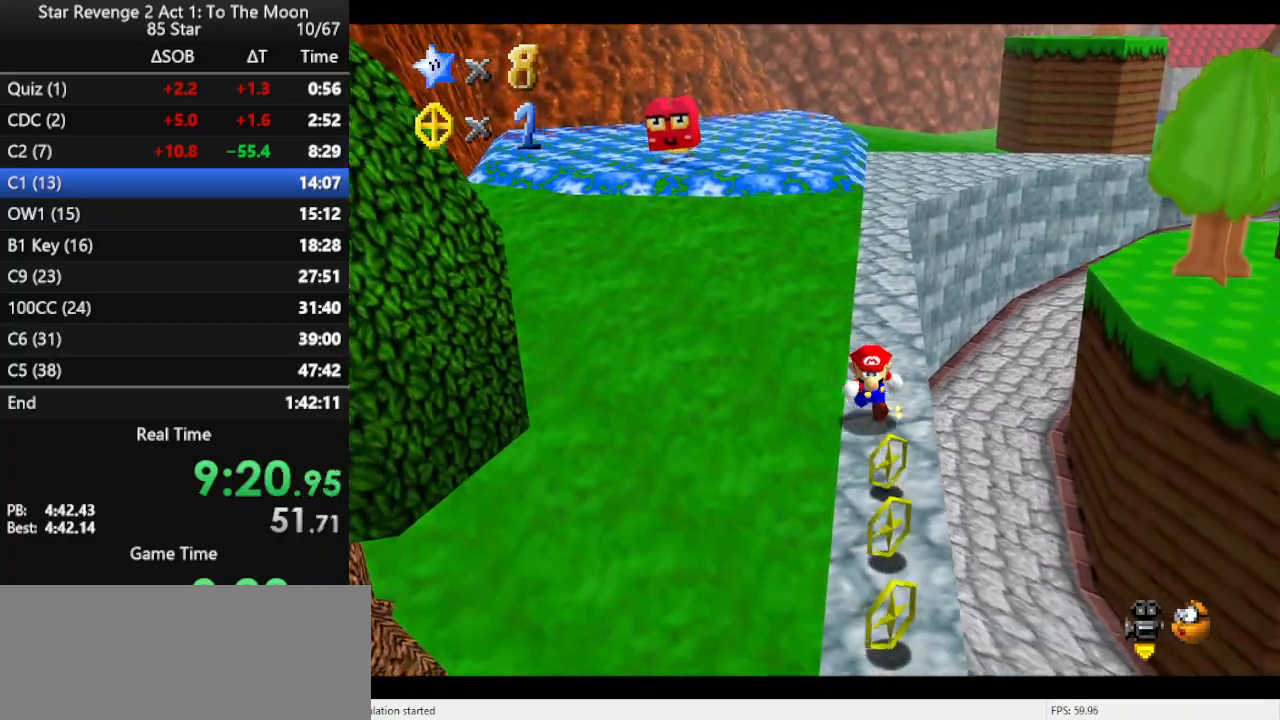
{"buttons": [], "left_stick": "down", "events": []}
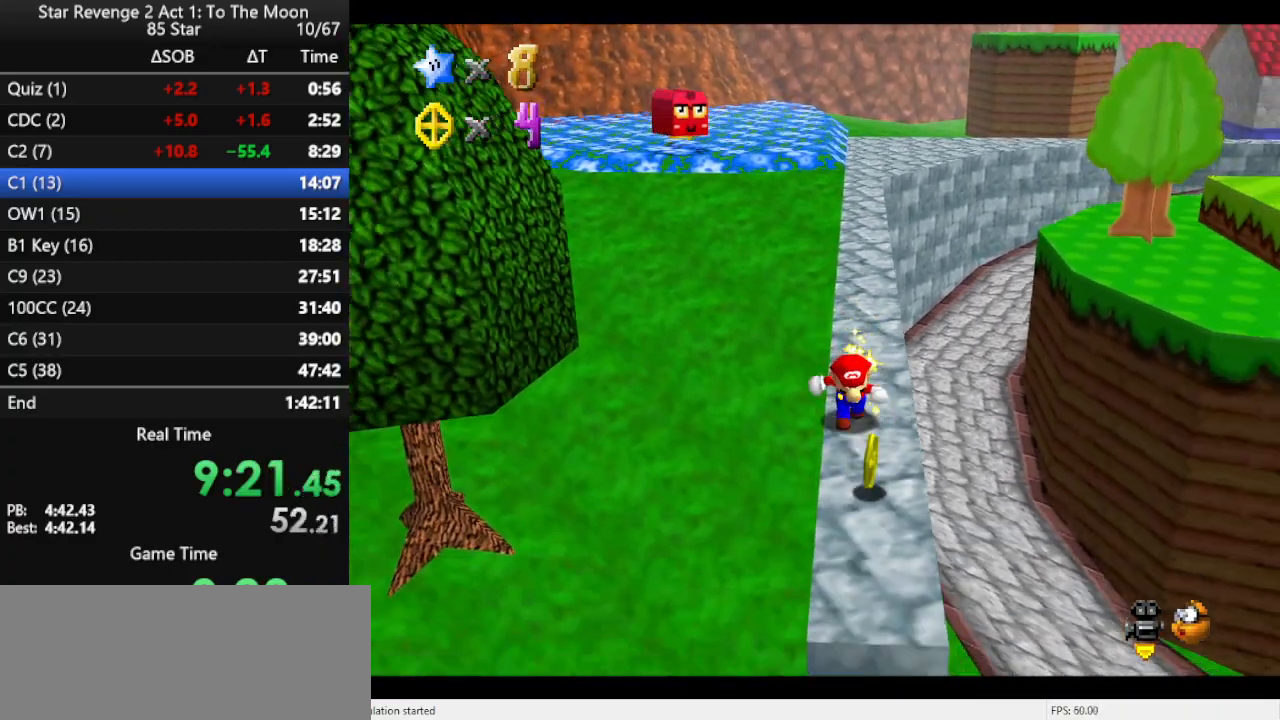
{"buttons": [], "left_stick": "up", "events": [[133, "left_stick", "up"], [200, "A", "down"], [433, "A", "up"]]}